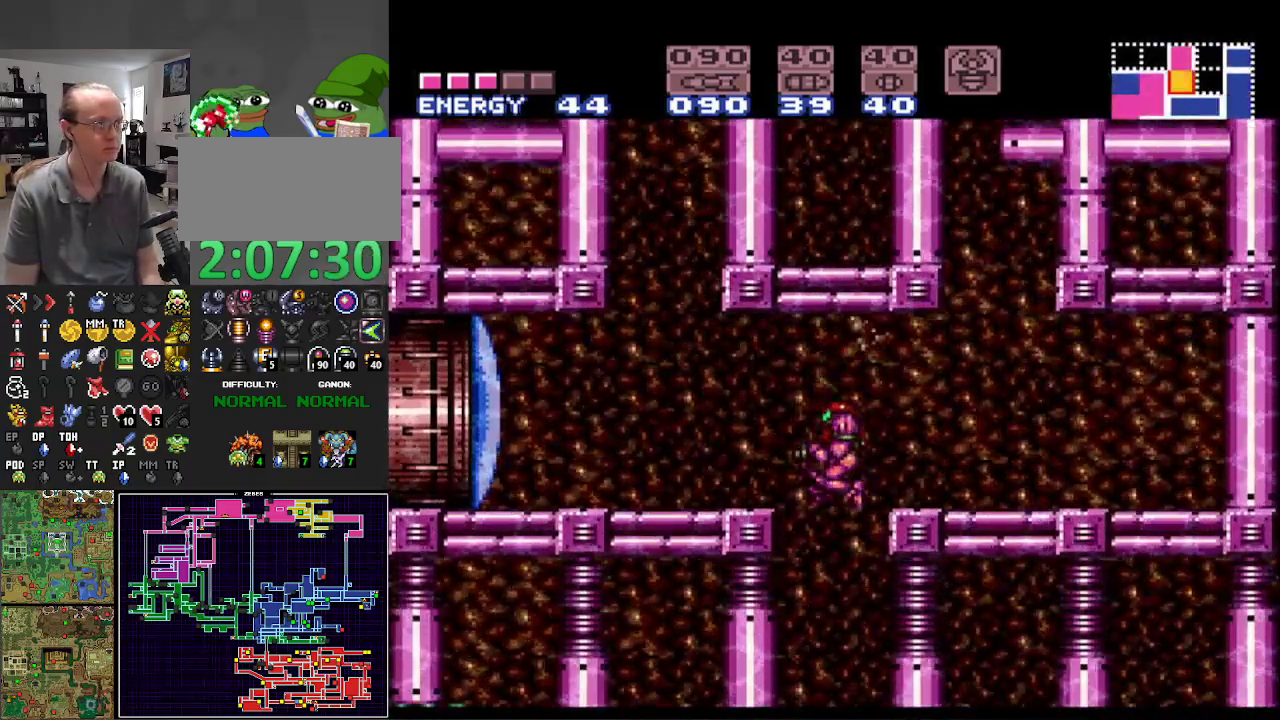
Gameplay with a controller (Nintendo layout); each line is a JSON object with the inputs held at the frame after it. "events" lists button and stick changes between this image and that frame as [ms after this image, input, new state], when the widget could be followed in between. Not read: L3 R3 SELECT.
{"buttons": ["DPAD_LEFT"], "events": [[233, "DPAD_RIGHT", "up"], [367, "DPAD_LEFT", "down"]]}
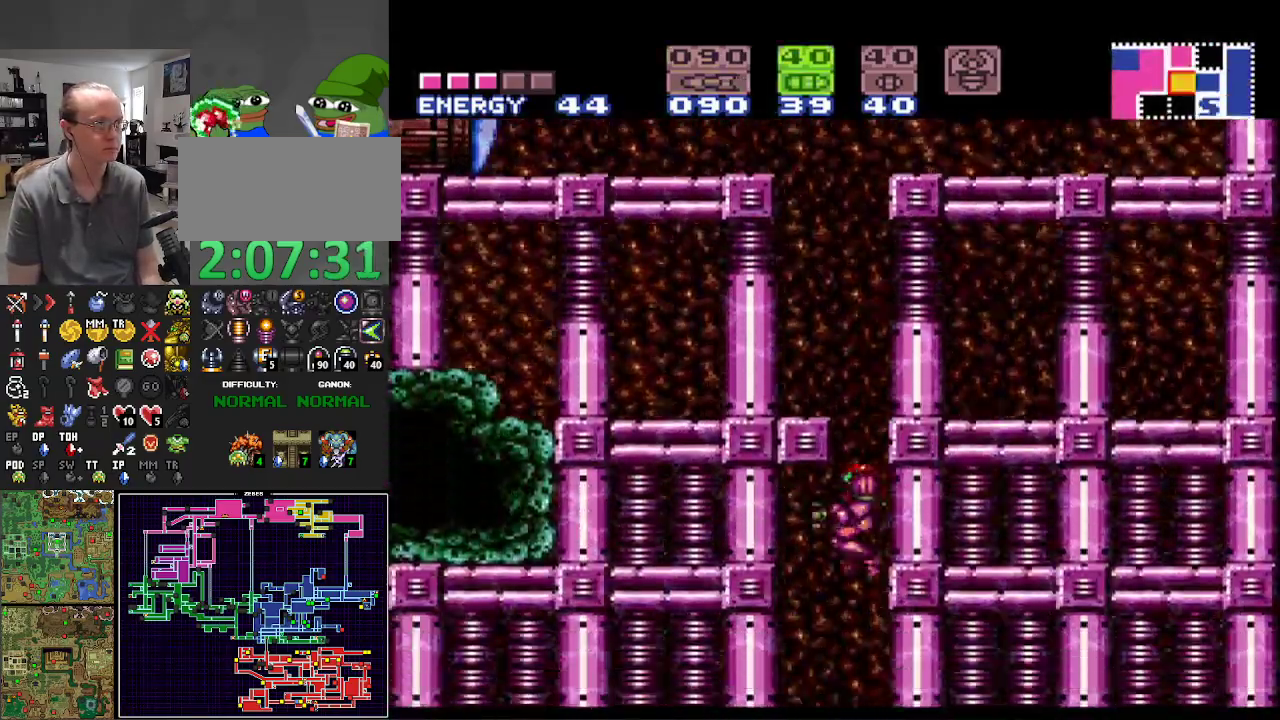
{"buttons": ["B", "DPAD_RIGHT"], "events": [[150, "B", "down"], [367, "DPAD_LEFT", "up"], [417, "DPAD_RIGHT", "down"]]}
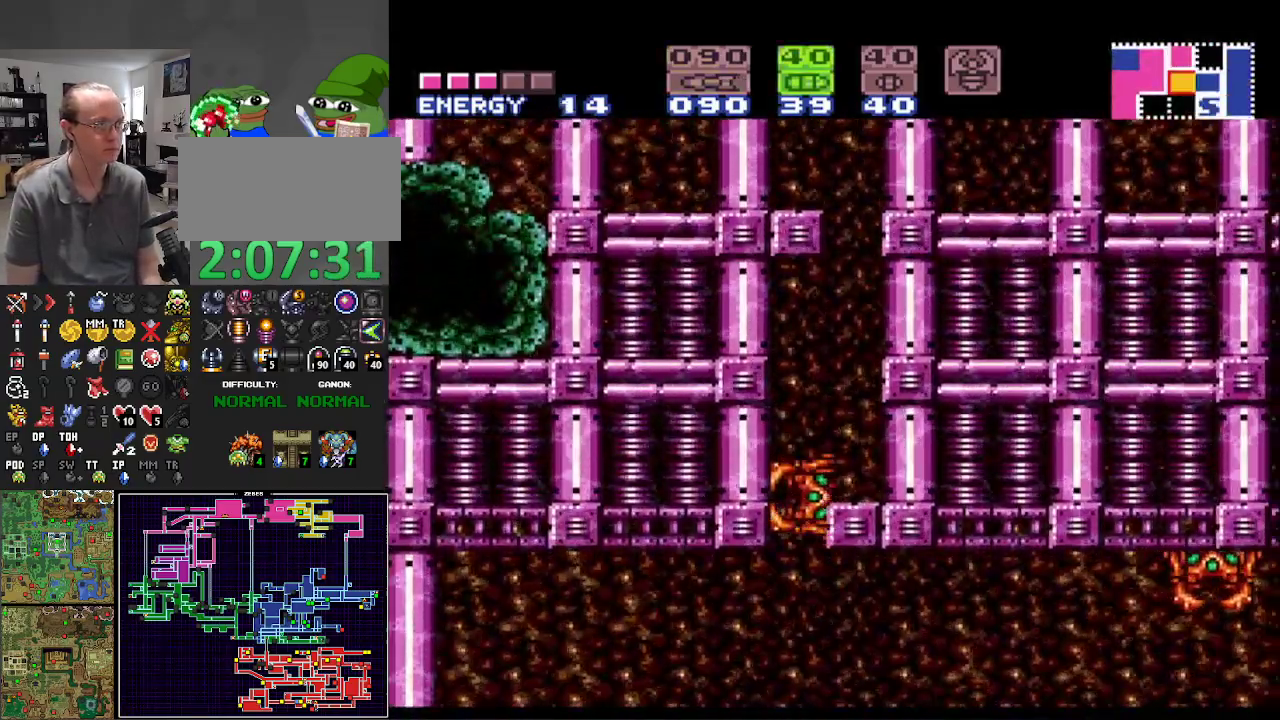
{"buttons": ["B", "DPAD_RIGHT"], "events": []}
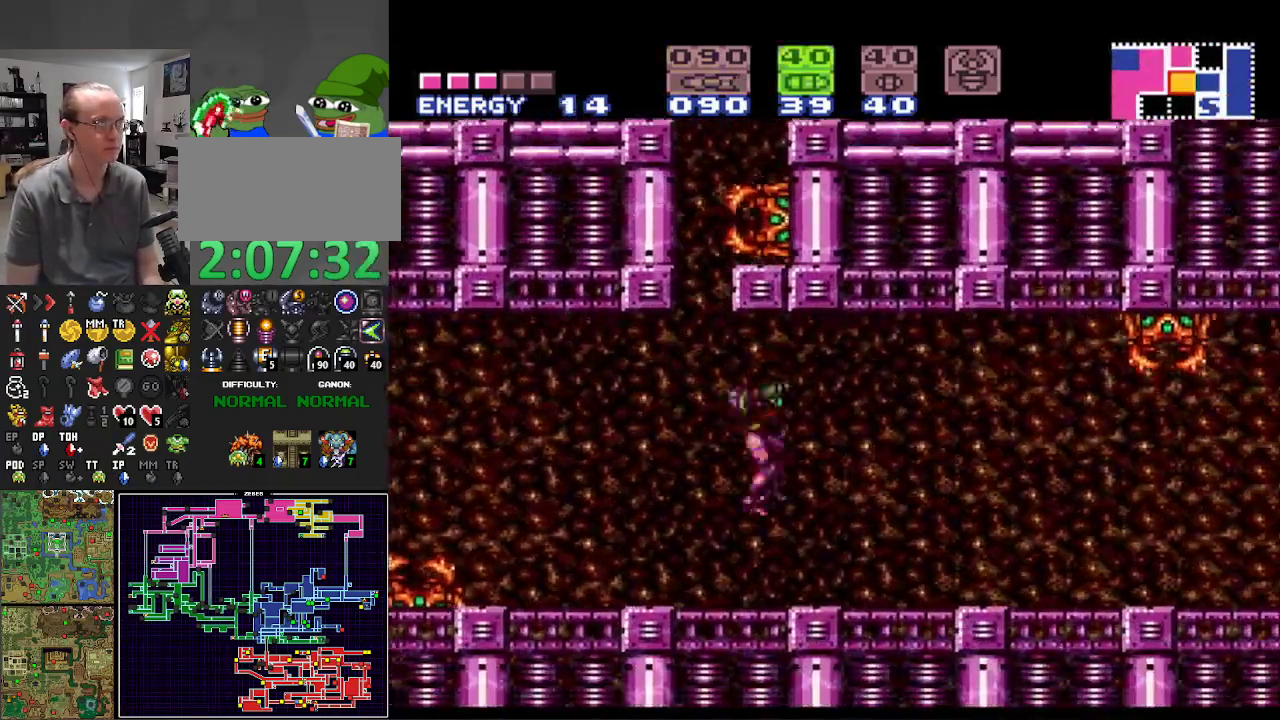
{"buttons": ["B", "DPAD_RIGHT"], "events": []}
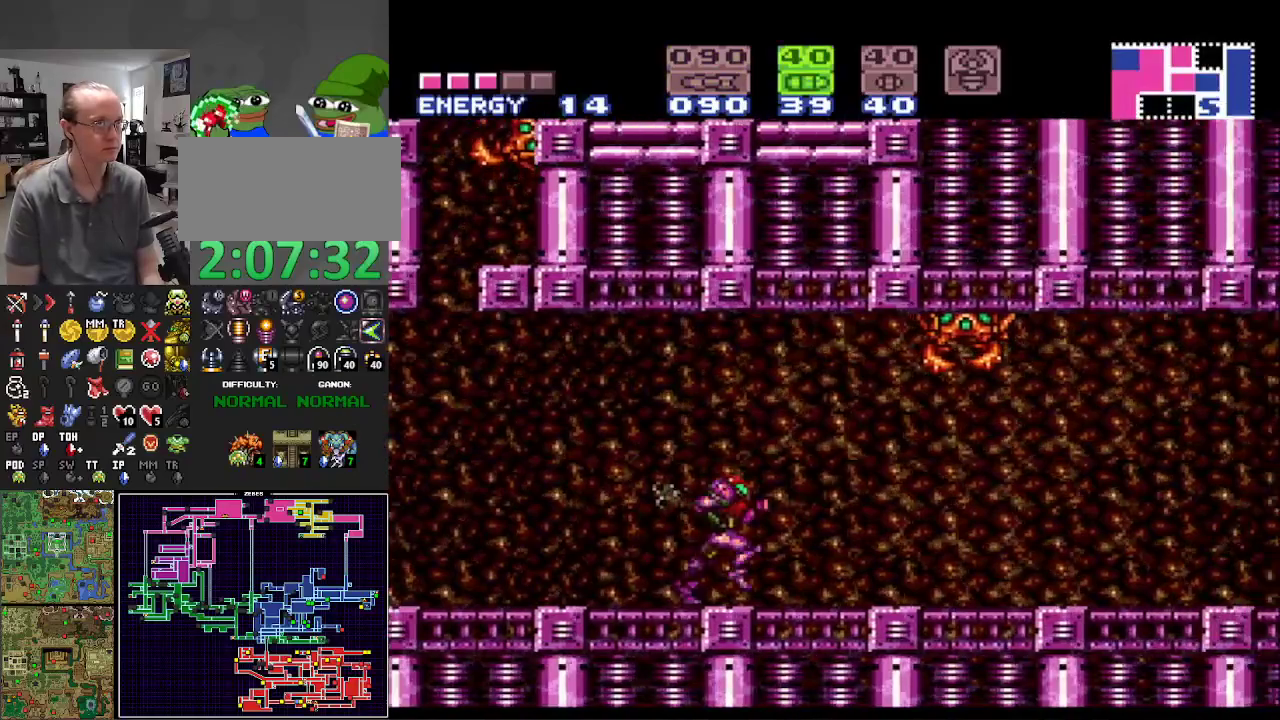
{"buttons": ["A", "B", "DPAD_RIGHT"], "events": [[383, "A", "down"]]}
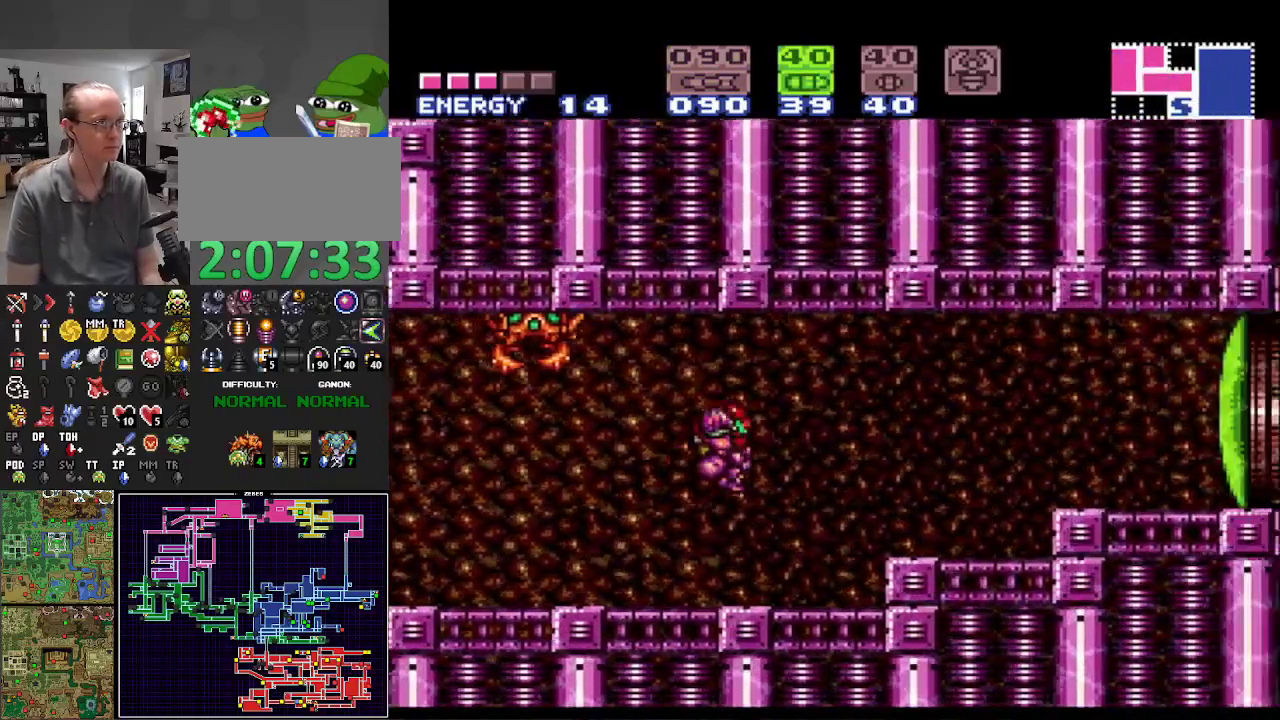
{"buttons": ["B", "DPAD_RIGHT"], "events": [[83, "X", "down"], [117, "A", "up"], [200, "X", "up"], [283, "Y", "down"], [450, "Y", "up"]]}
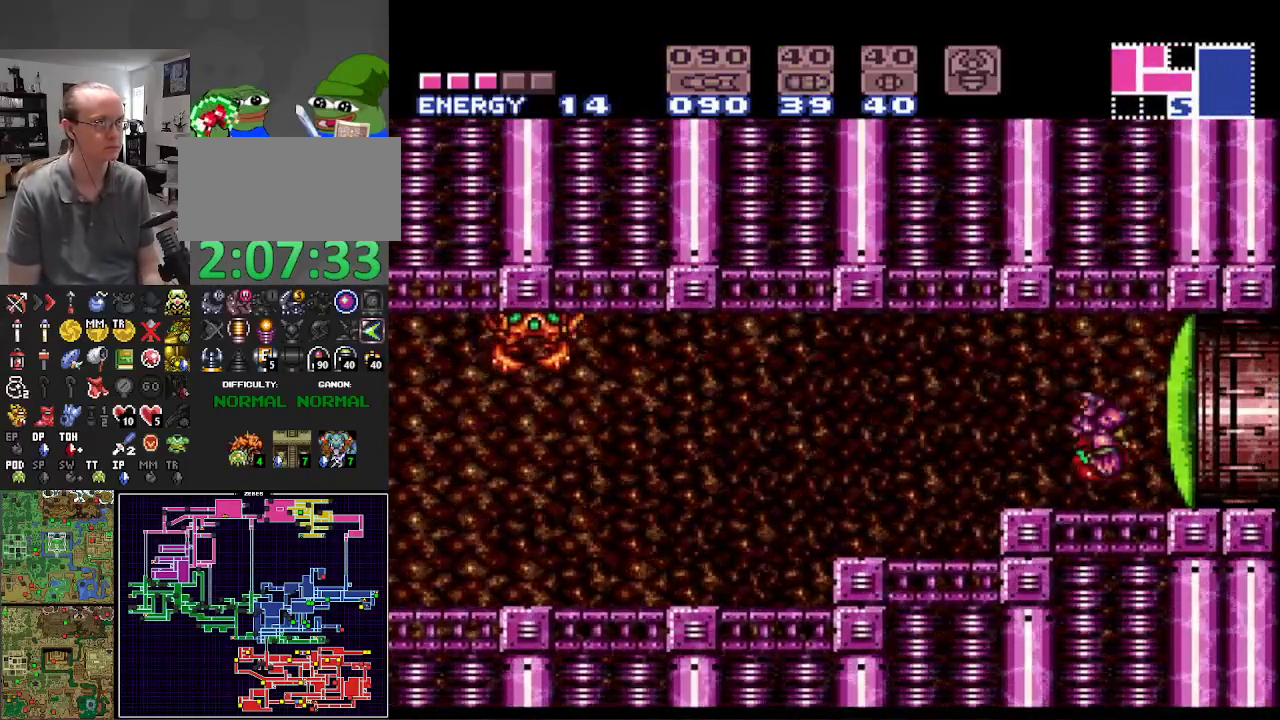
{"buttons": ["B"], "events": [[167, "DPAD_RIGHT", "up"]]}
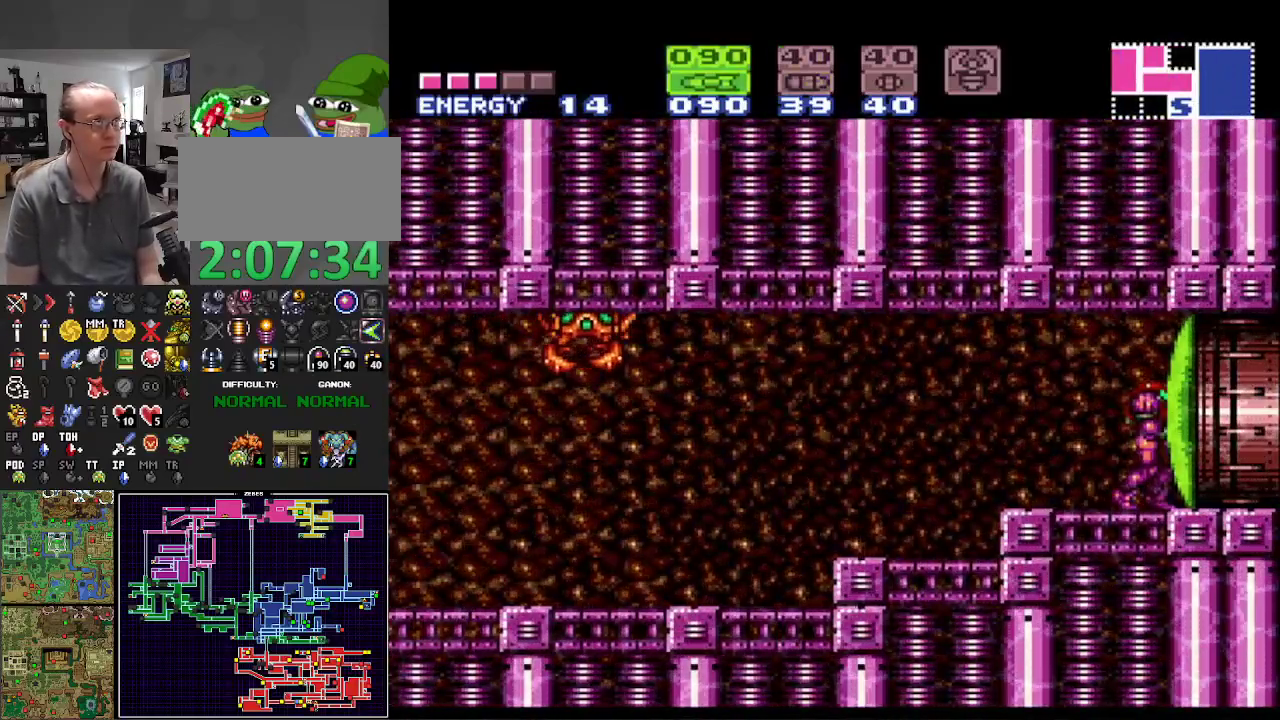
{"buttons": [], "events": [[117, "X", "down"], [217, "X", "up"], [300, "DPAD_DOWN", "down"], [367, "DPAD_DOWN", "up"], [483, "B", "up"]]}
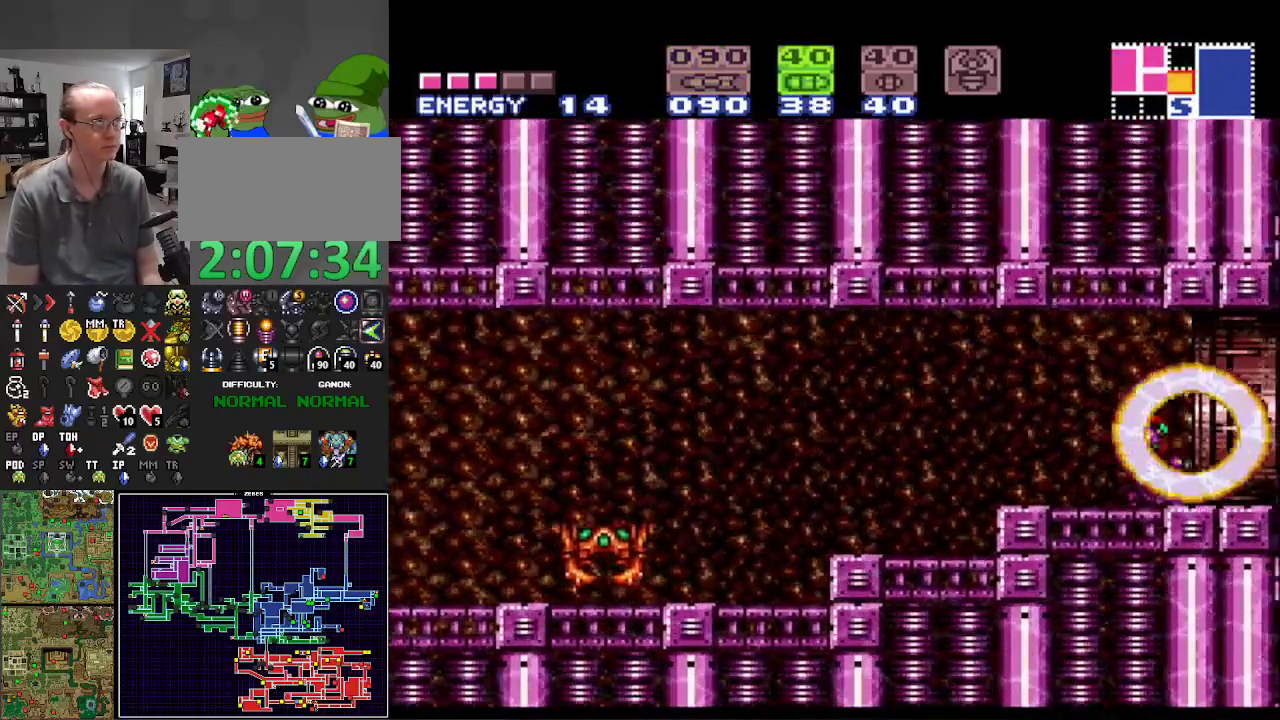
{"buttons": ["DPAD_RIGHT"], "events": [[50, "DPAD_DOWN", "down"], [200, "DPAD_DOWN", "up"], [267, "DPAD_RIGHT", "down"]]}
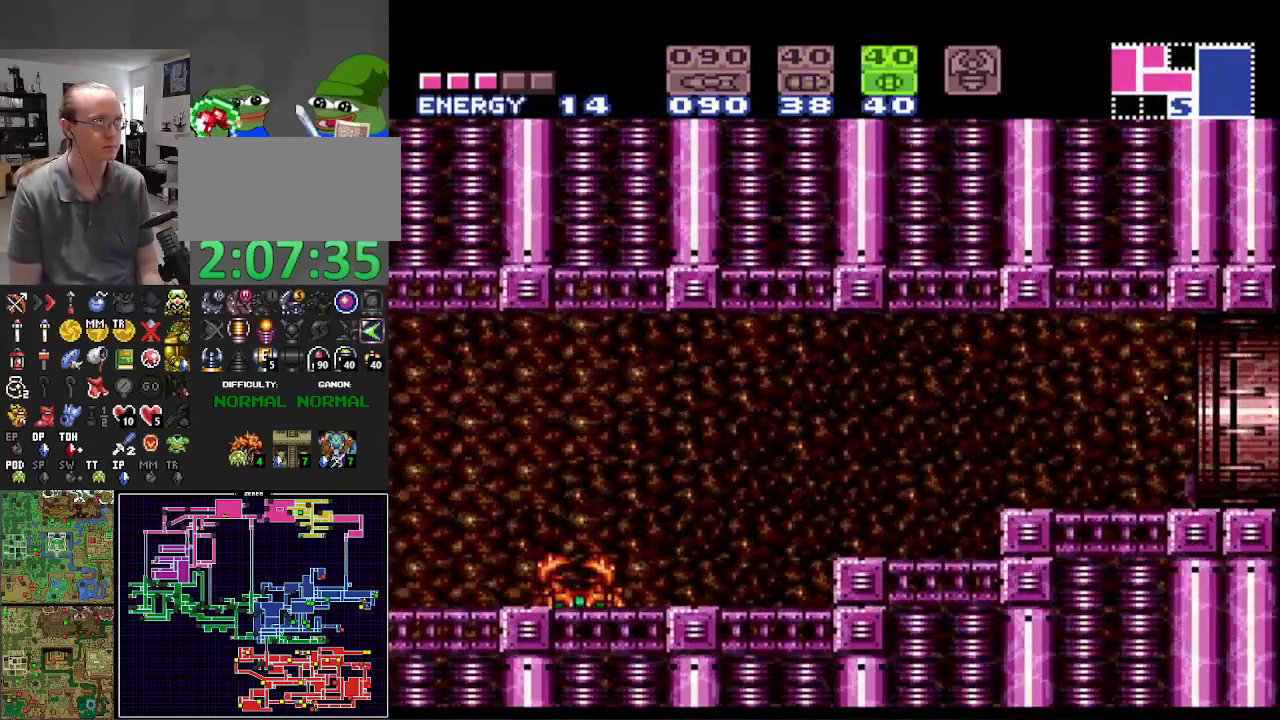
{"buttons": ["B", "DPAD_RIGHT"], "events": [[350, "B", "down"]]}
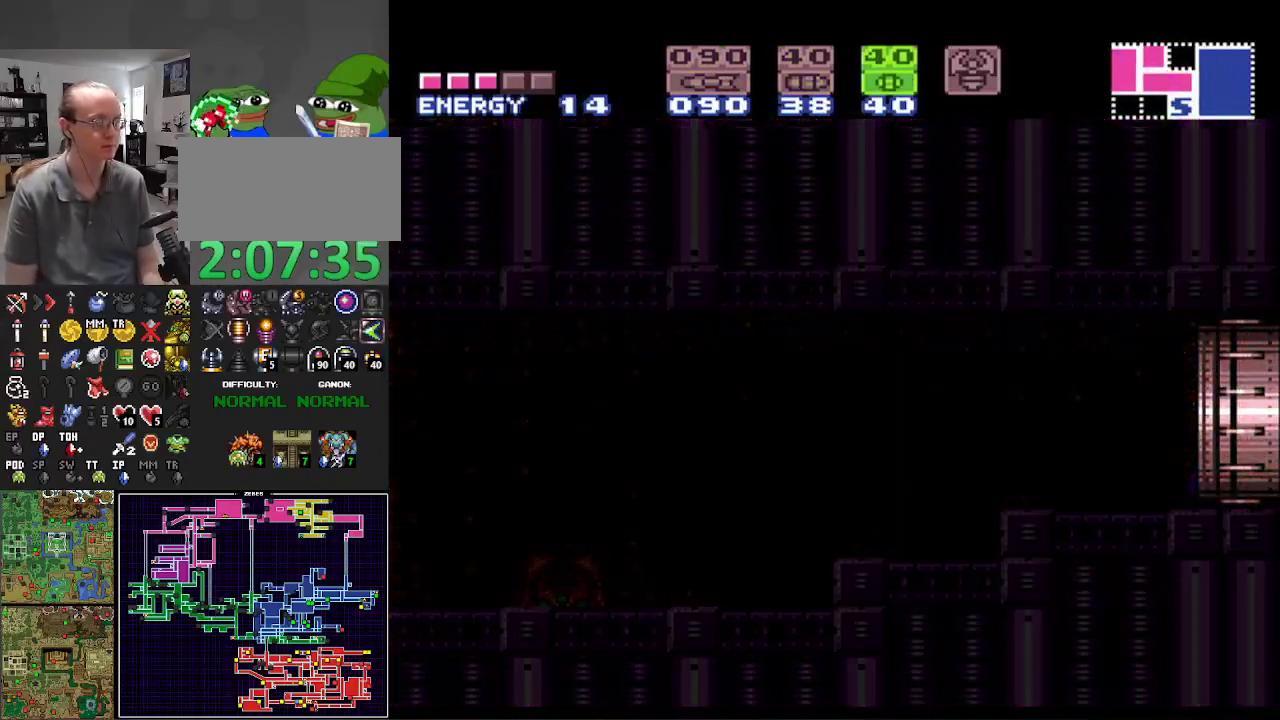
{"buttons": ["B", "X", "DPAD_RIGHT"], "events": [[450, "X", "down"]]}
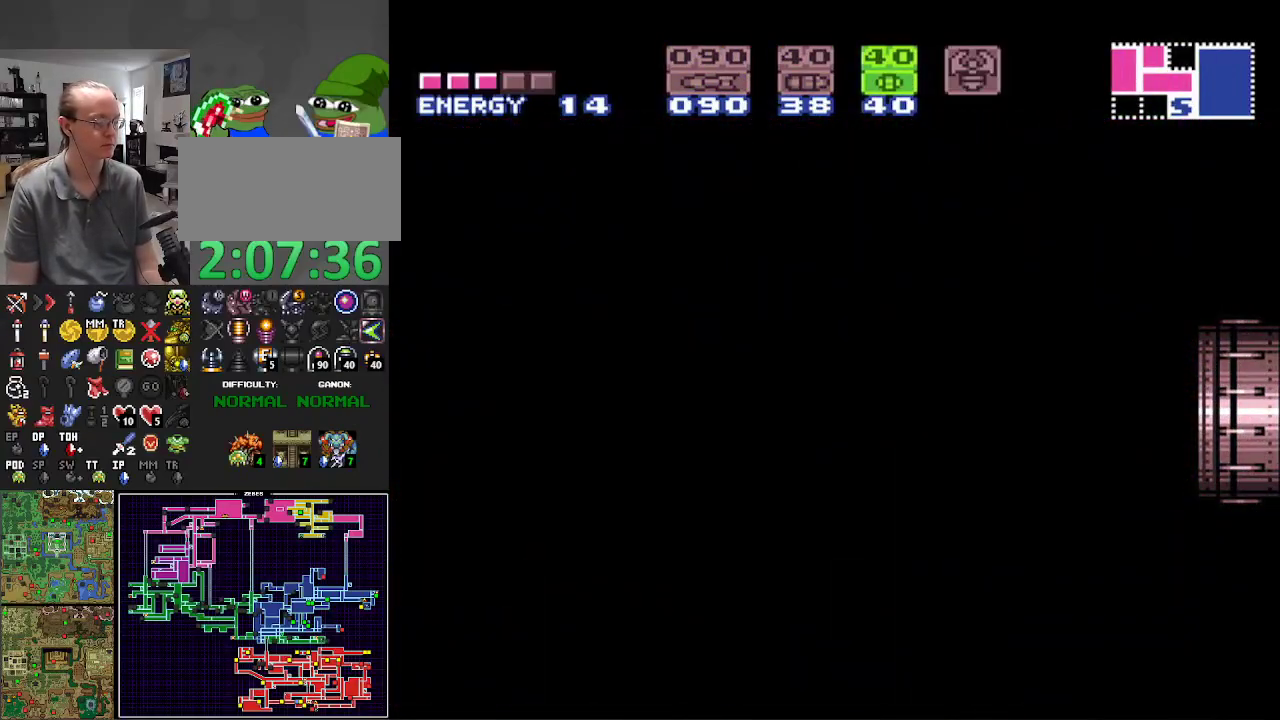
{"buttons": ["B", "X", "DPAD_RIGHT"], "events": [[33, "X", "up"], [133, "X", "down"], [200, "X", "up"], [317, "X", "down"], [400, "X", "up"], [500, "X", "down"]]}
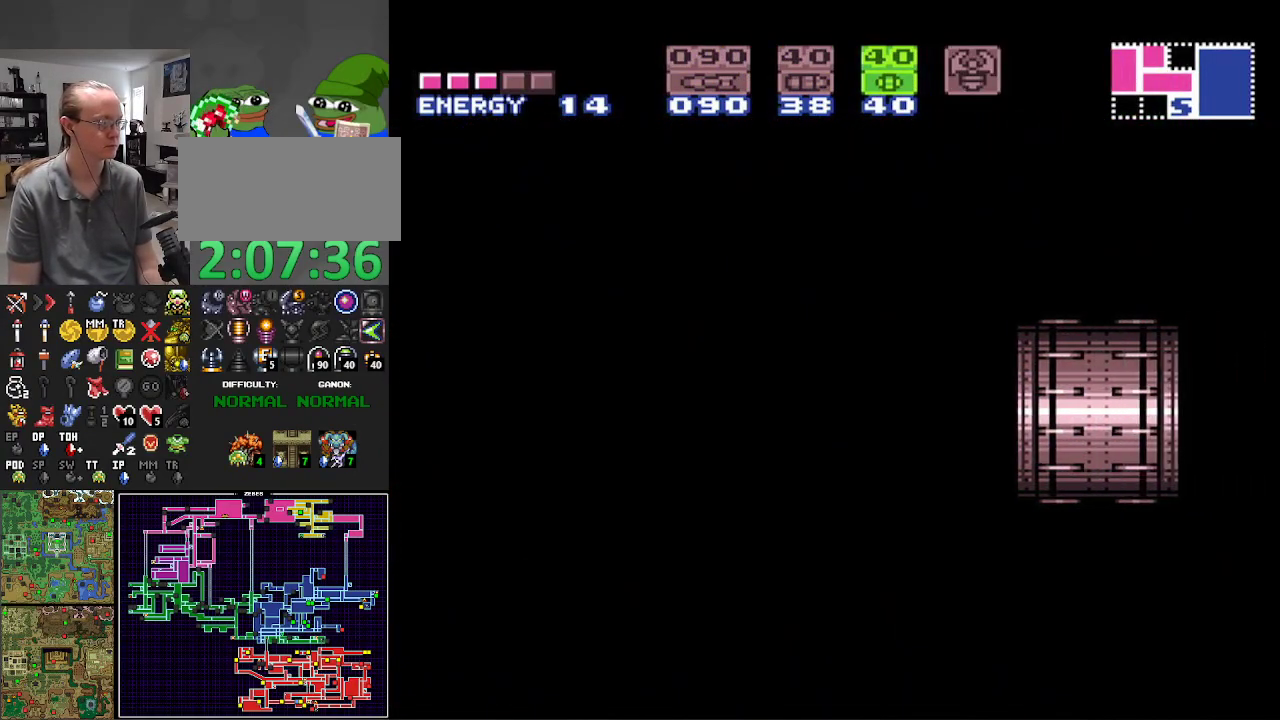
{"buttons": ["B", "DPAD_RIGHT"], "events": [[83, "X", "up"], [200, "X", "down"], [283, "X", "up"], [367, "X", "down"], [433, "X", "up"]]}
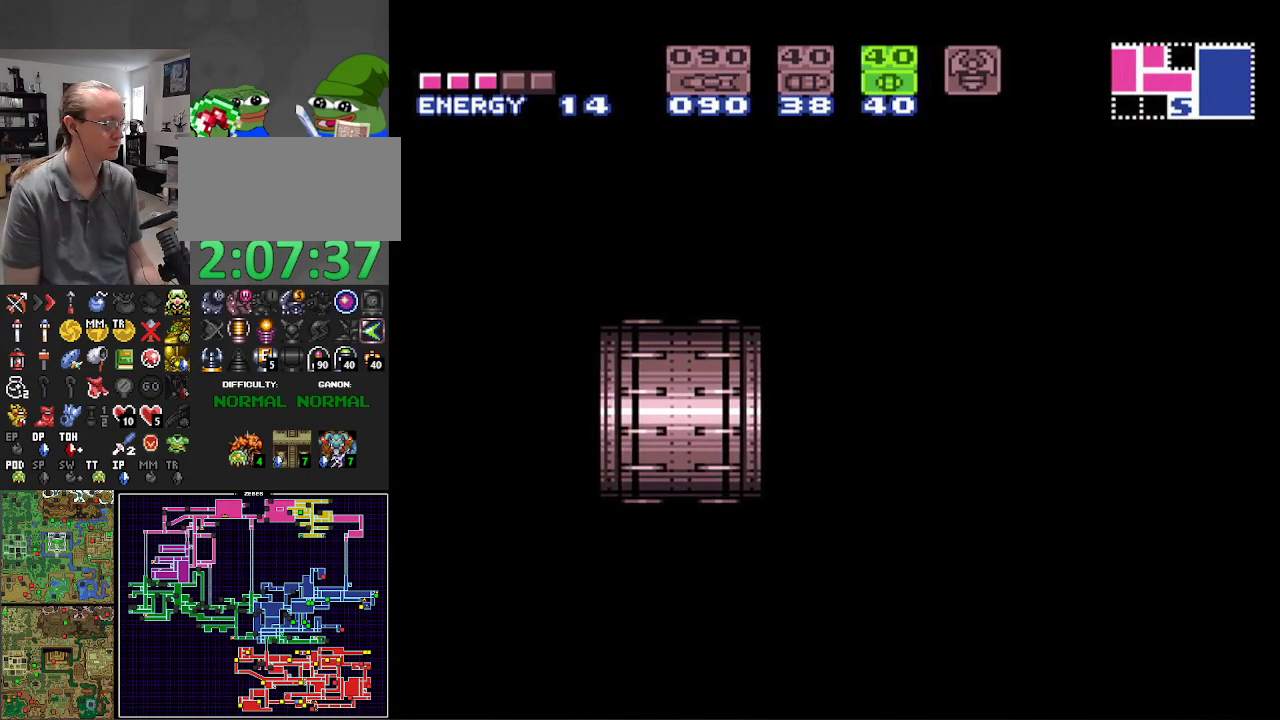
{"buttons": ["B", "DPAD_RIGHT"], "events": [[33, "X", "down"], [117, "X", "up"], [217, "X", "down"], [300, "X", "up"], [383, "X", "down"], [483, "X", "up"]]}
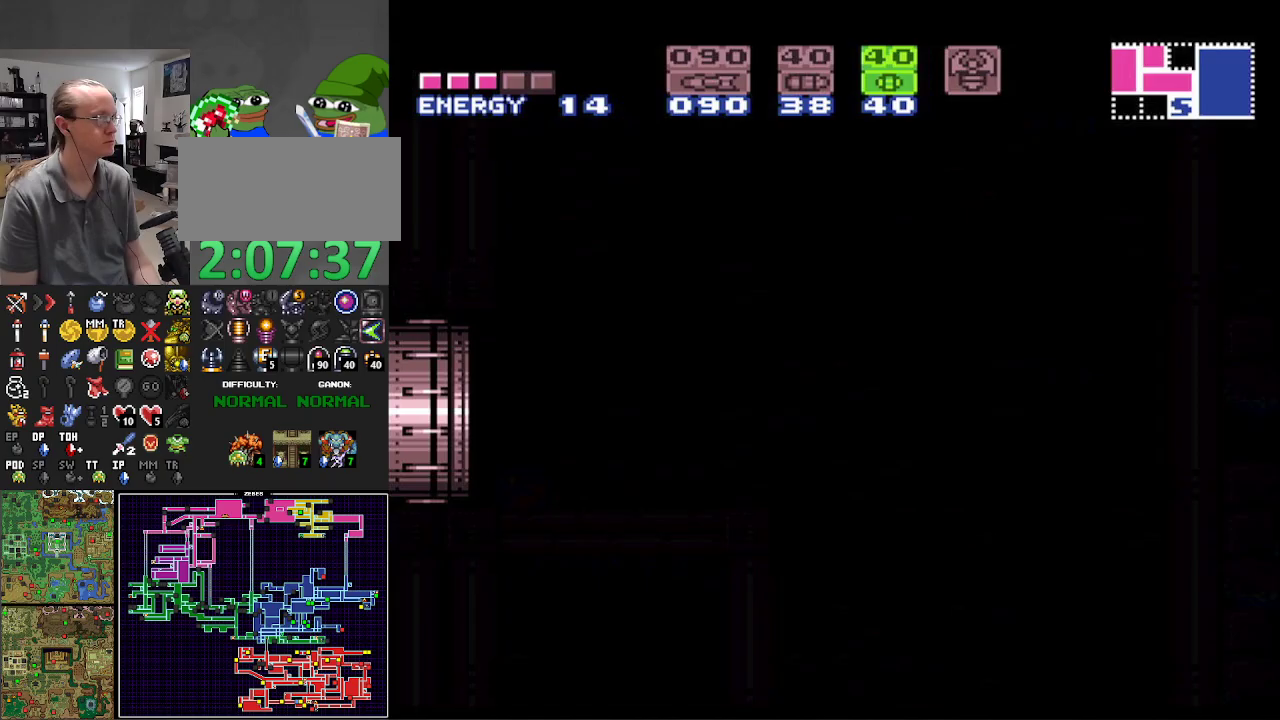
{"buttons": ["B", "X", "DPAD_RIGHT"], "events": [[83, "X", "down"], [150, "X", "up"], [283, "X", "down"], [333, "X", "up"], [467, "X", "down"]]}
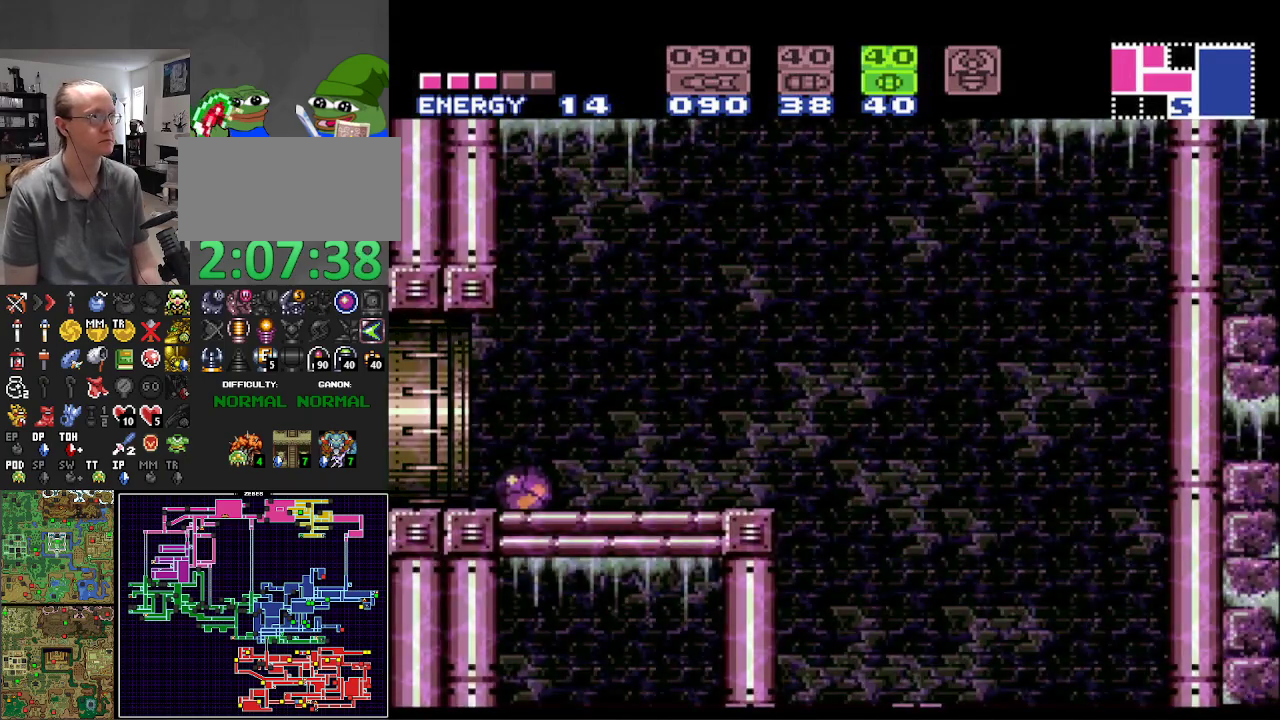
{"buttons": ["B", "DPAD_RIGHT"], "events": [[17, "X", "up"], [133, "X", "down"], [200, "X", "up"], [300, "X", "down"], [383, "X", "up"]]}
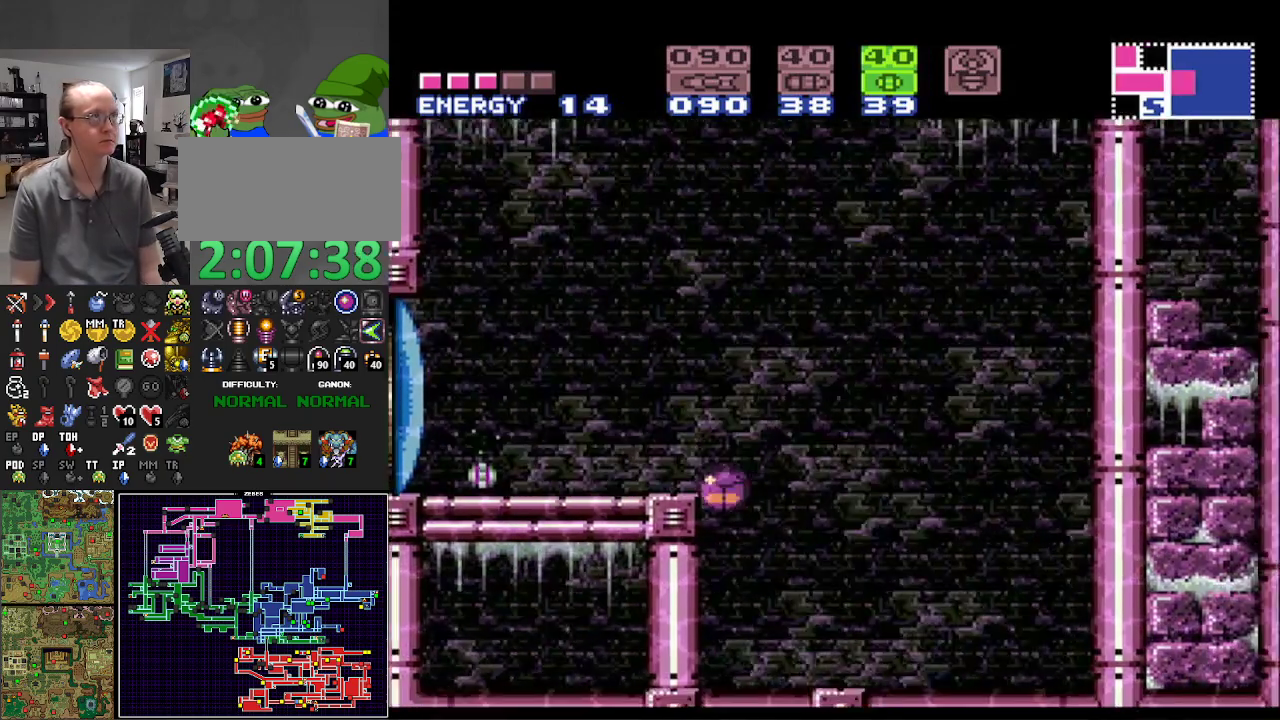
{"buttons": ["DPAD_LEFT"], "events": [[83, "Y", "down"], [183, "Y", "up"], [217, "B", "up"], [283, "DPAD_RIGHT", "up"], [333, "DPAD_LEFT", "down"]]}
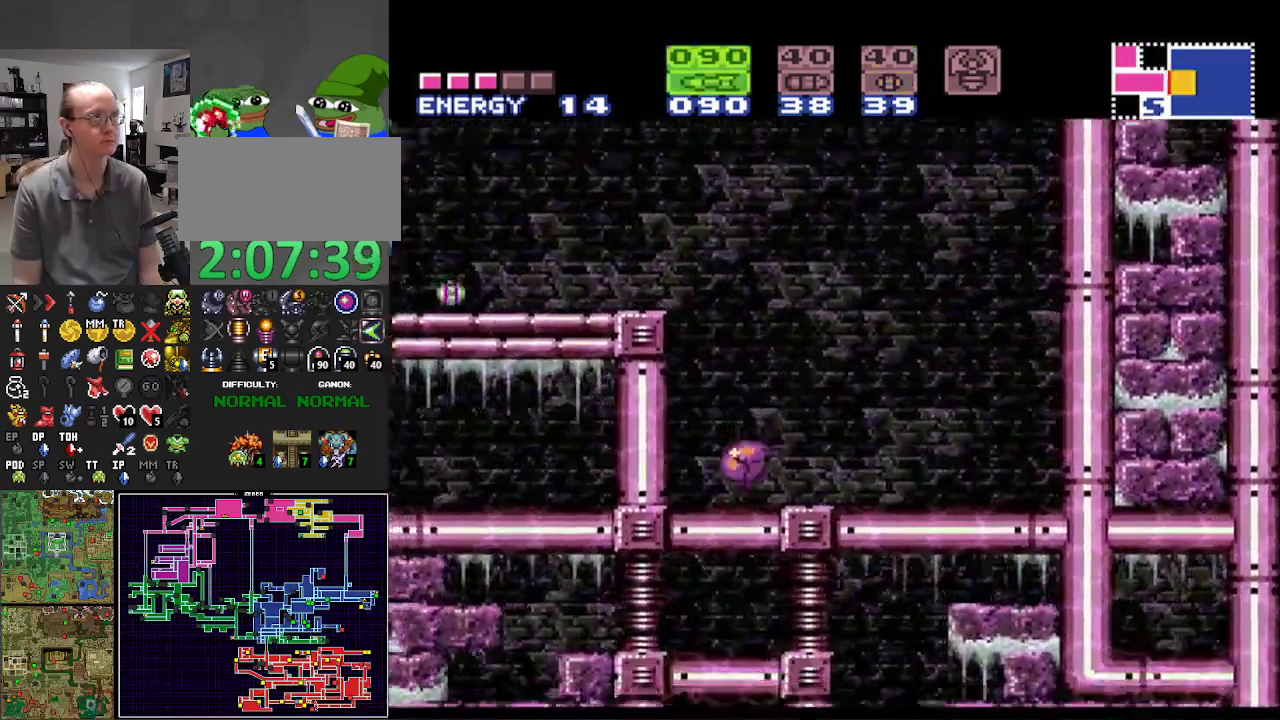
{"buttons": ["B"], "events": [[200, "DPAD_LEFT", "up"], [300, "B", "down"]]}
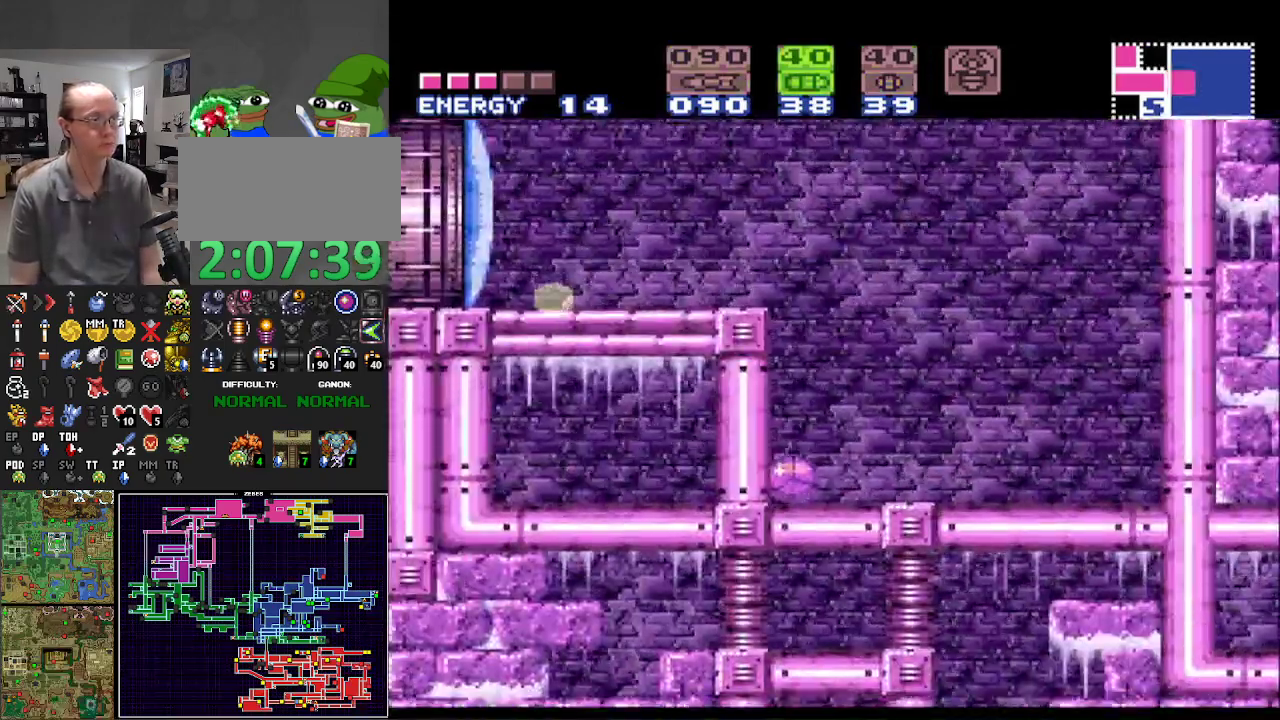
{"buttons": ["B"], "events": []}
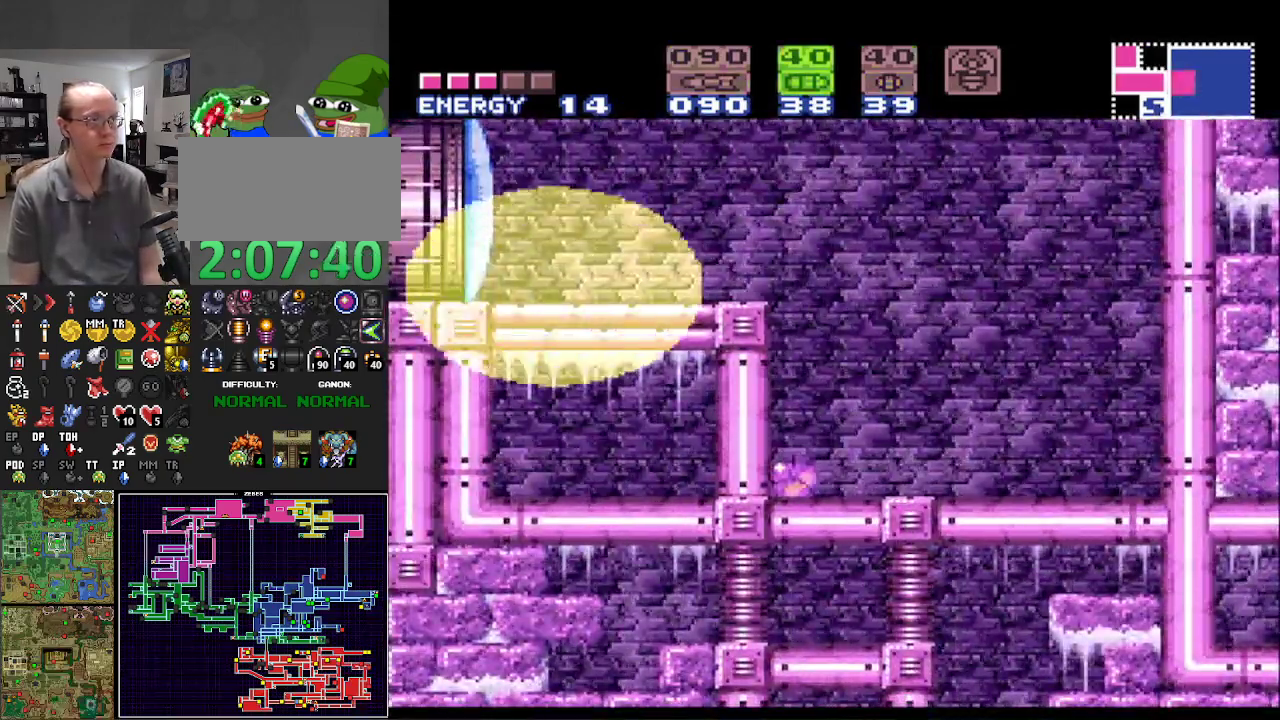
{"buttons": ["B"], "events": [[400, "DPAD_UP", "down"], [500, "DPAD_UP", "up"]]}
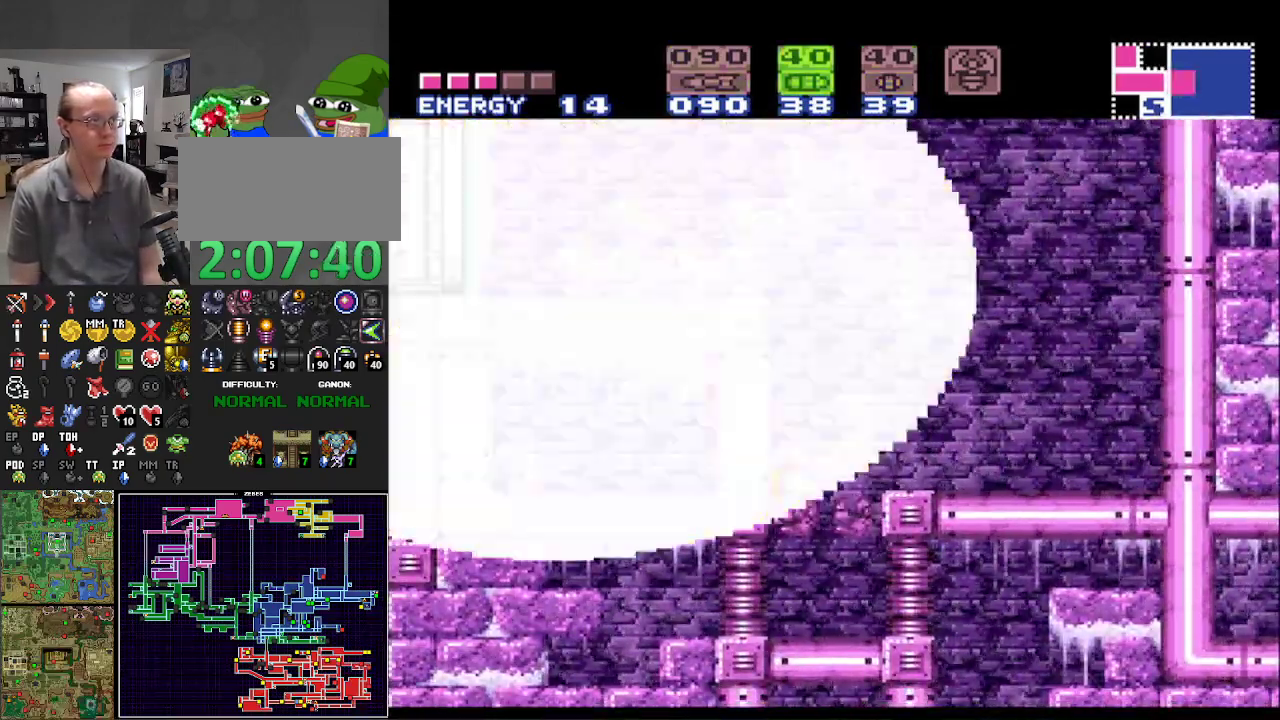
{"buttons": ["B"], "events": []}
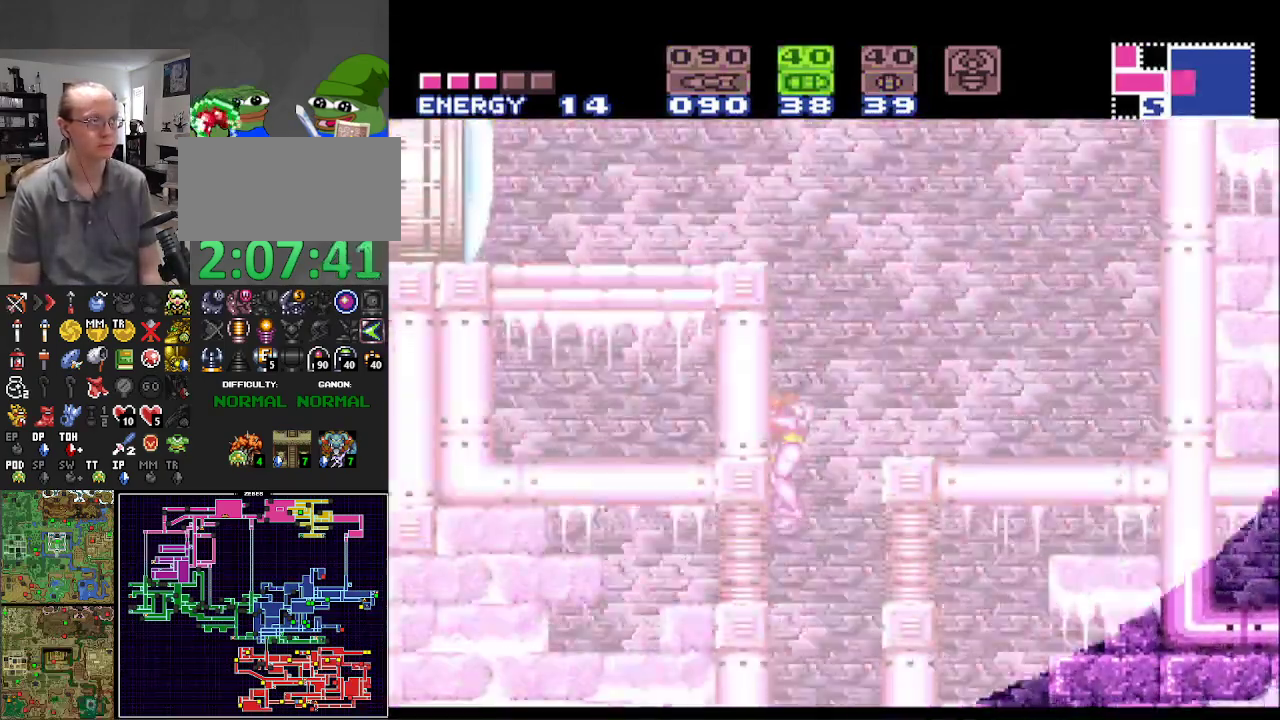
{"buttons": ["B"], "events": []}
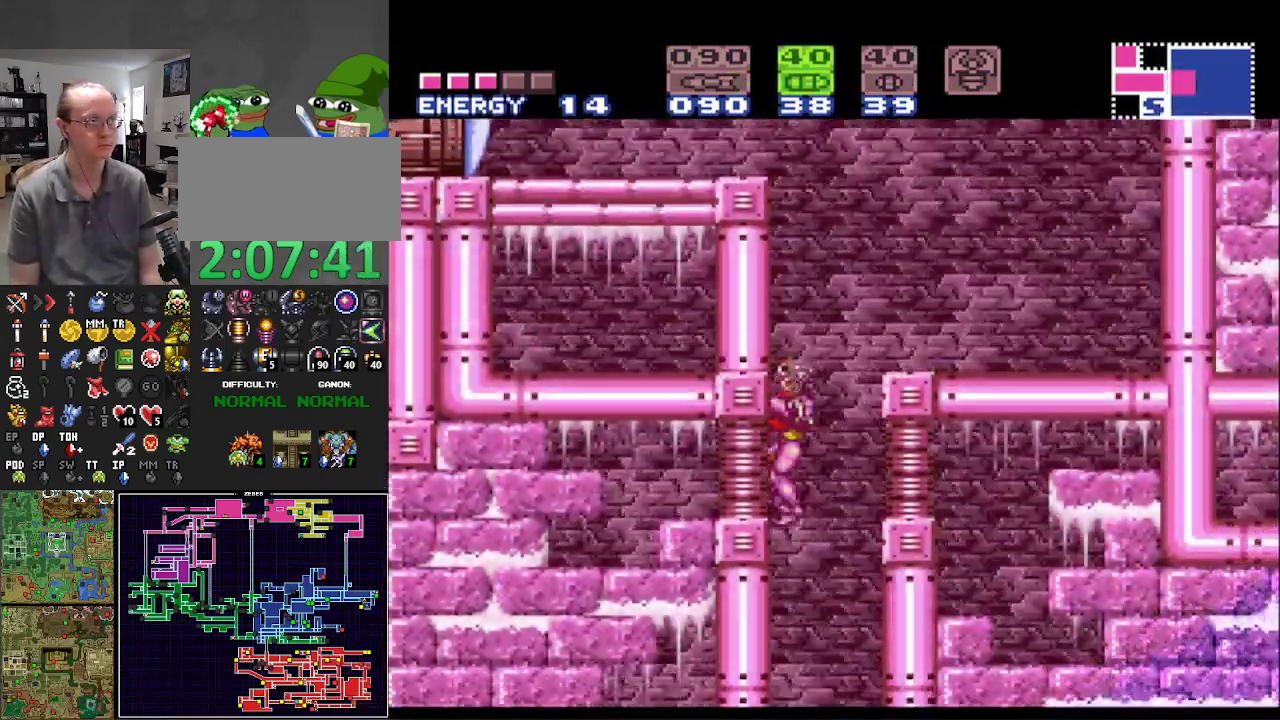
{"buttons": ["B"], "events": []}
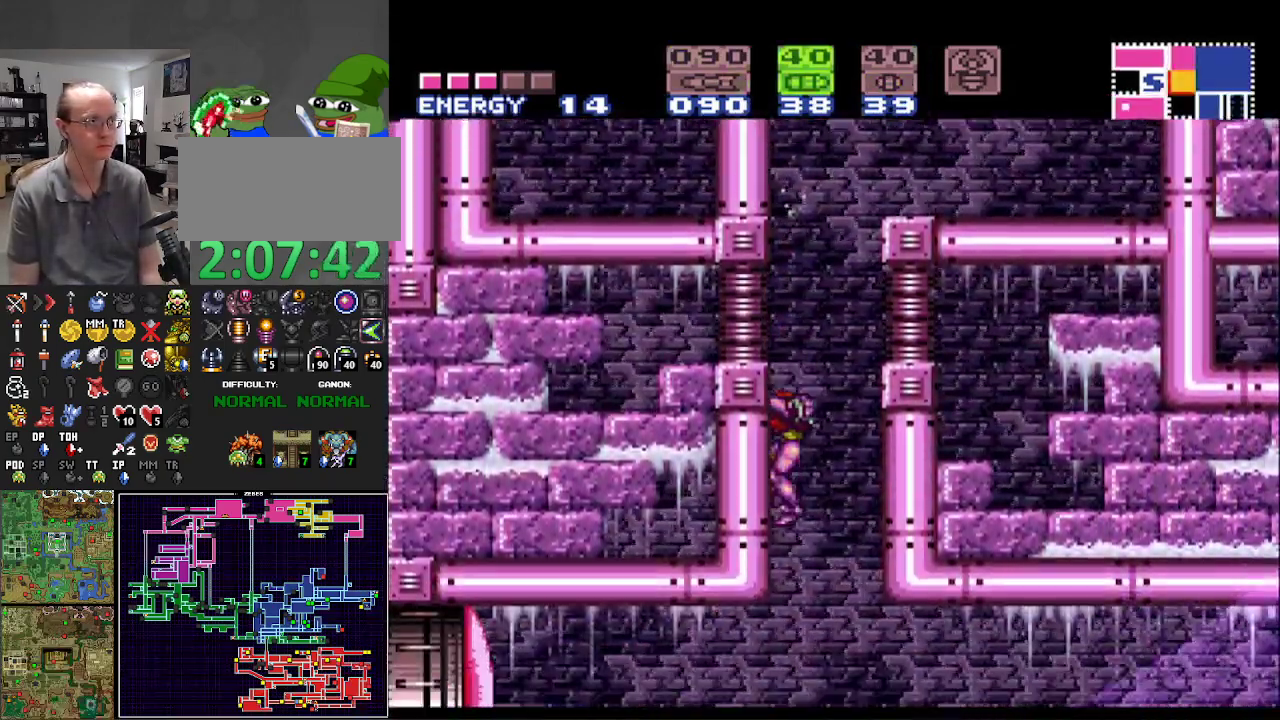
{"buttons": ["B", "DPAD_LEFT"], "events": [[400, "X", "down"], [417, "DPAD_LEFT", "down"], [483, "X", "up"]]}
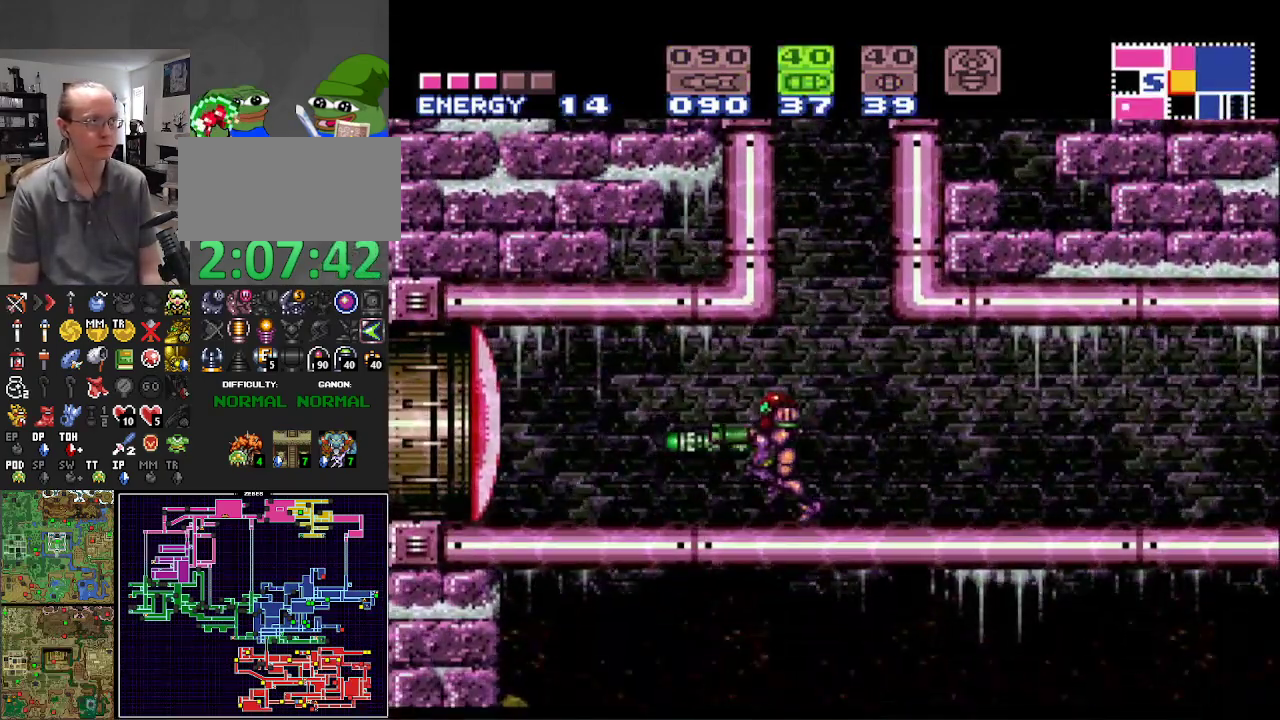
{"buttons": ["B", "DPAD_LEFT"], "events": [[33, "Y", "down"], [167, "Y", "up"]]}
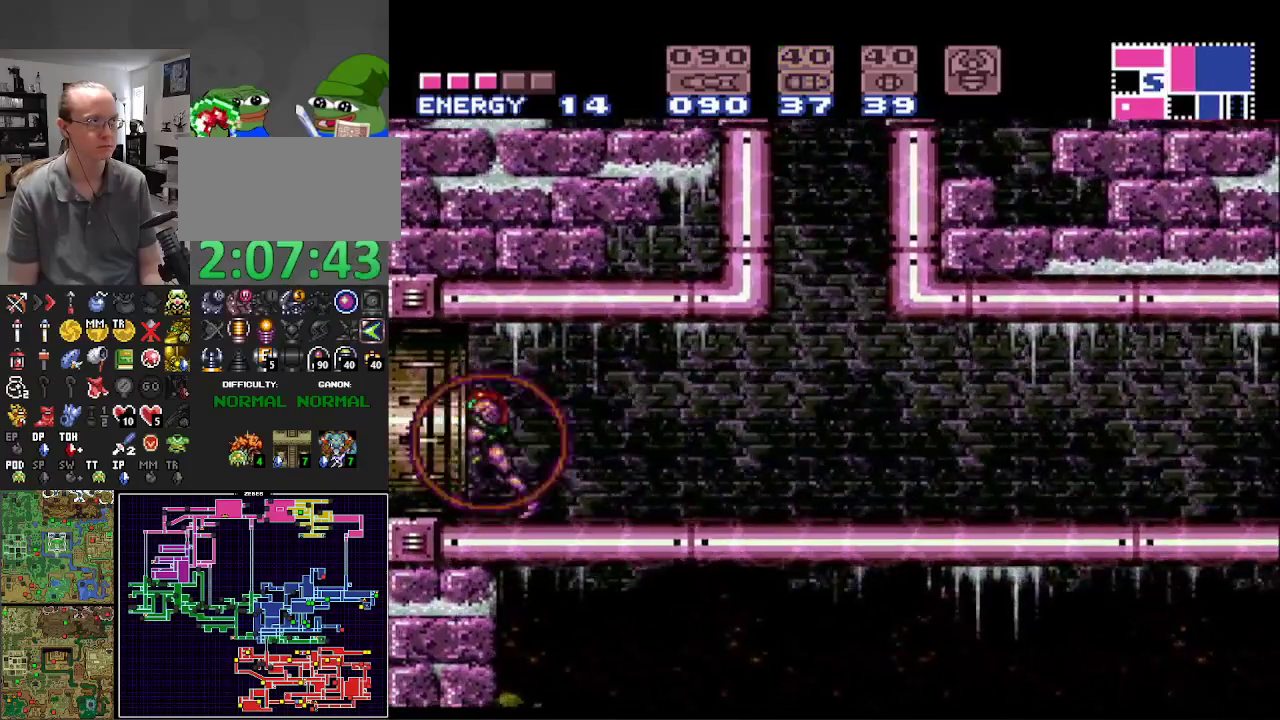
{"buttons": ["B", "DPAD_LEFT"], "events": []}
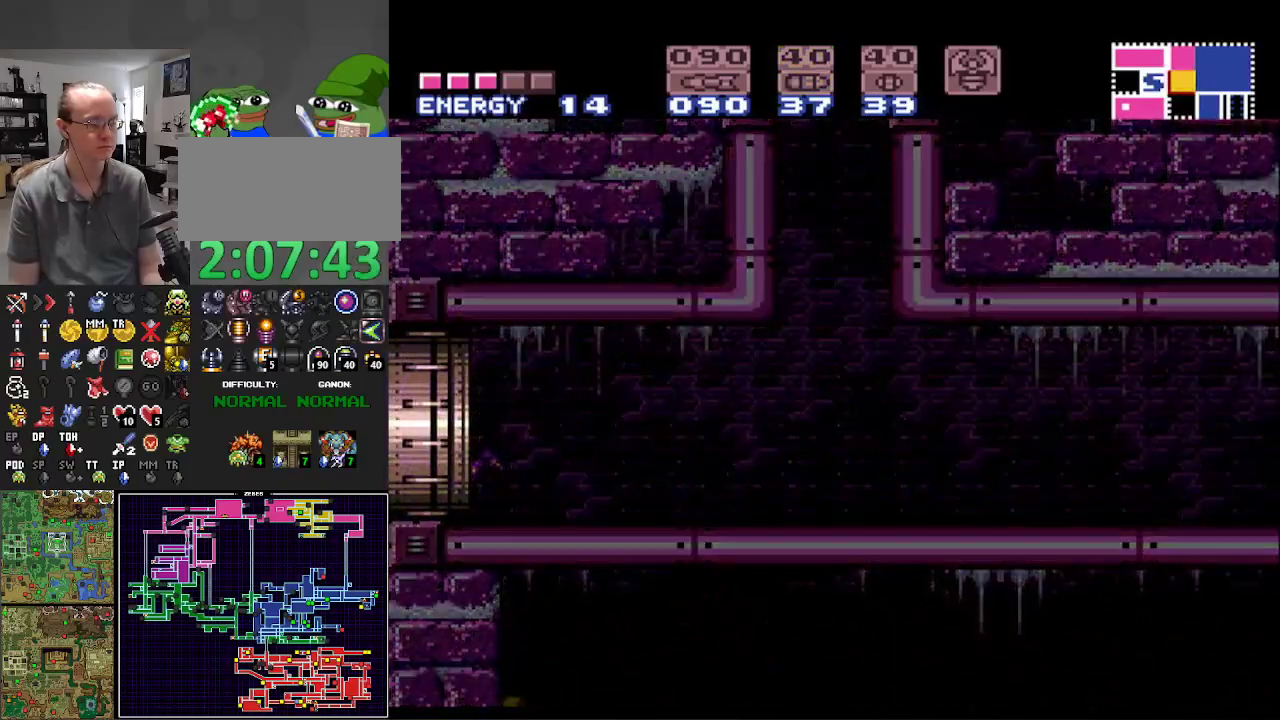
{"buttons": ["B", "DPAD_LEFT"], "events": []}
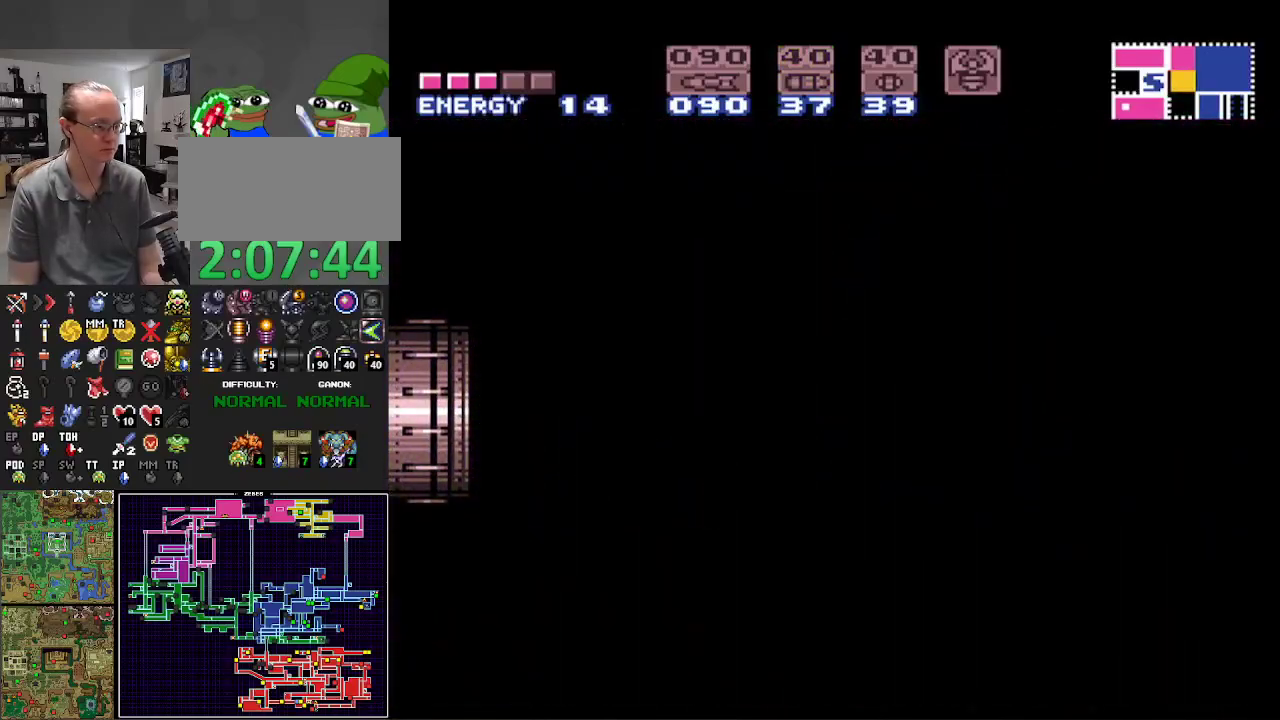
{"buttons": ["B", "DPAD_LEFT"], "events": []}
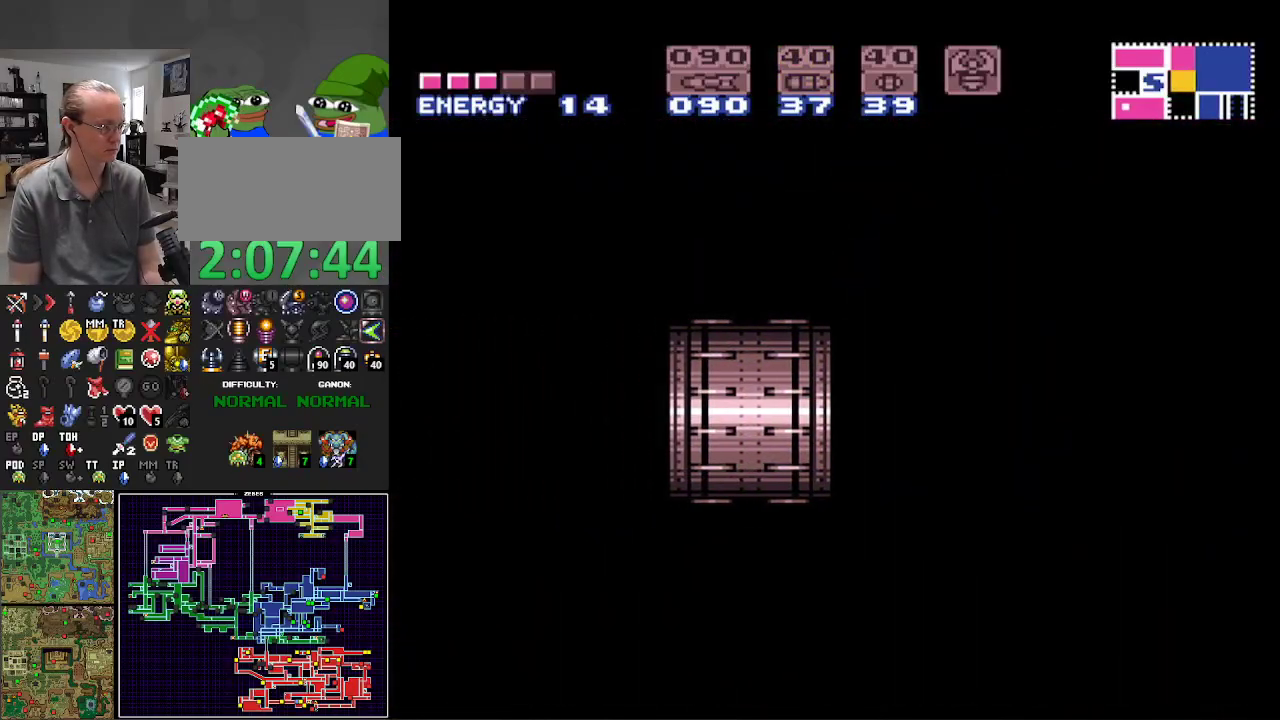
{"buttons": ["B", "DPAD_LEFT"], "events": []}
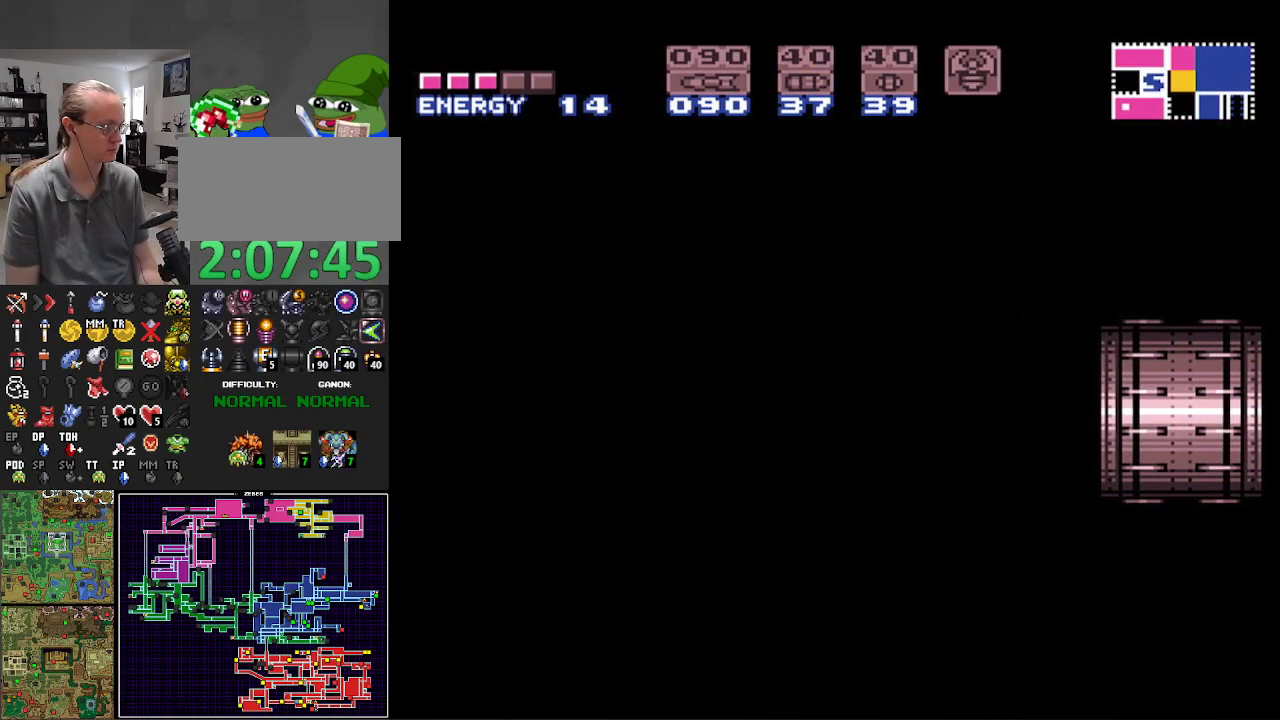
{"buttons": ["B", "DPAD_LEFT"], "events": []}